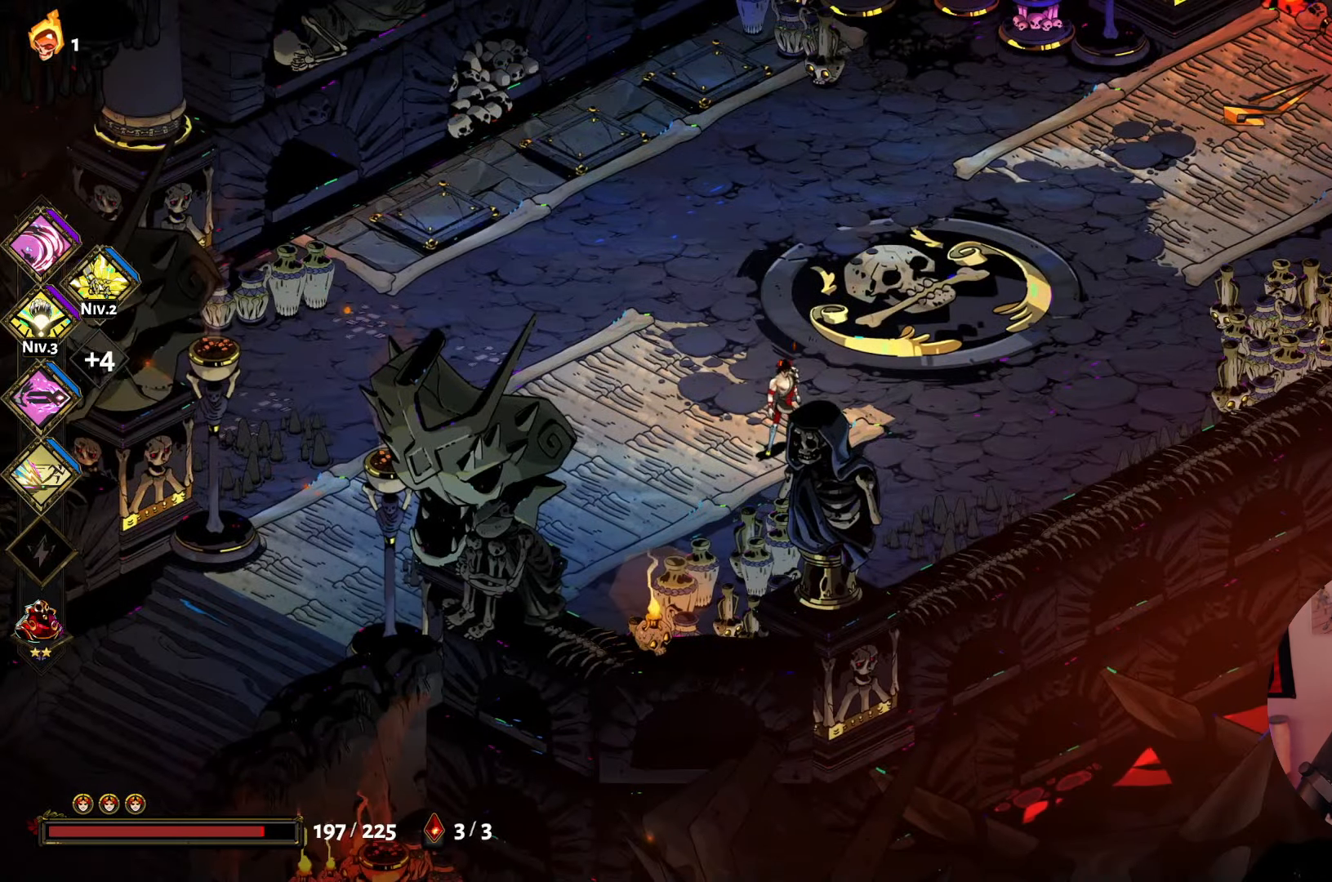
Gameplay with a controller (Xbox layout); each line is a JSON object with the inputs held at the frame after it. "events" lists button and stick changes between this image and that frame as [ms after this image, input, new state], when the widget could be followed in between. Not read: L3 R3.
{"buttons": [], "left_stick": "up-right", "right_stick": "center", "events": [[283, "left_stick", "up-right"]]}
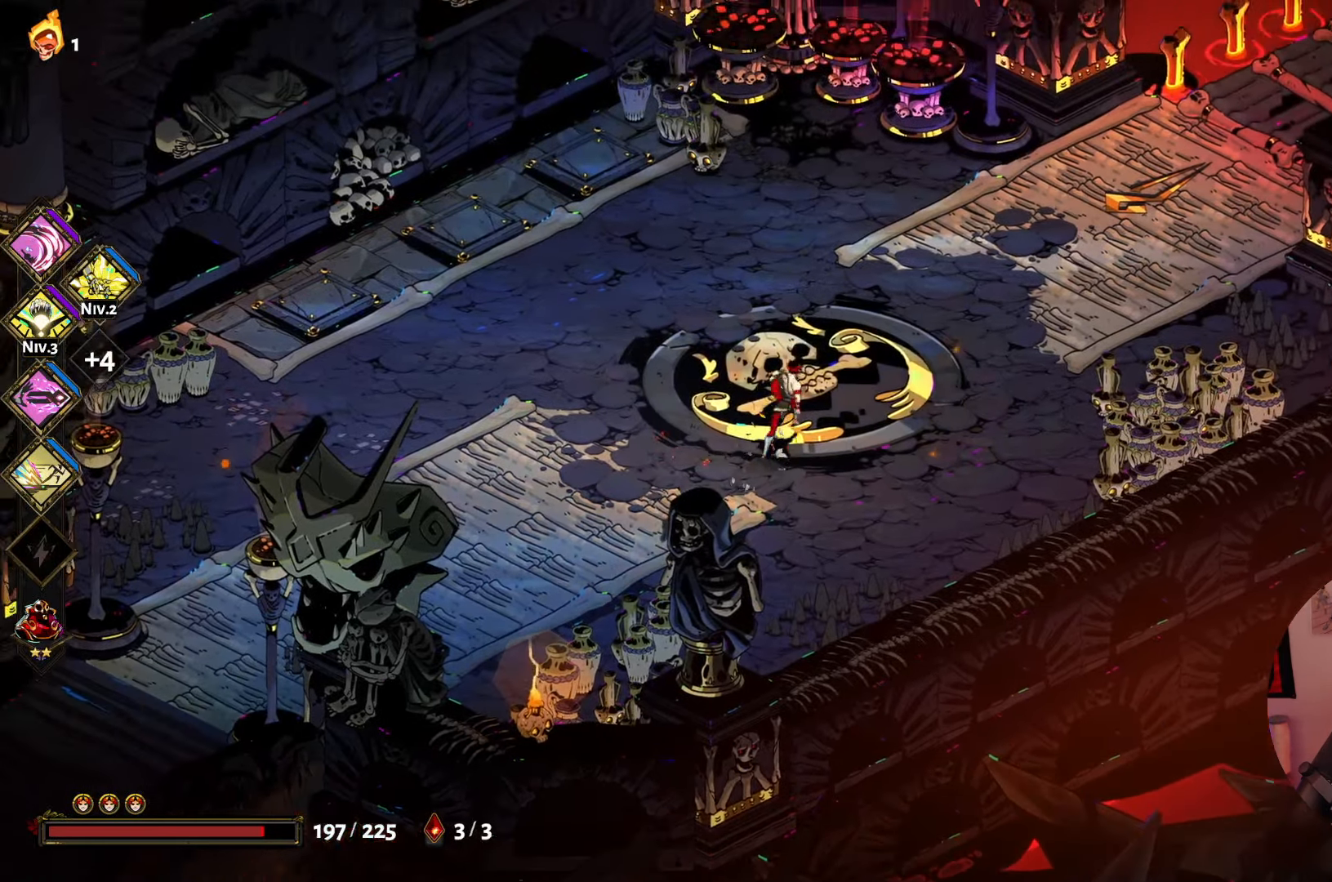
{"buttons": [], "left_stick": "up-right", "right_stick": "center", "events": []}
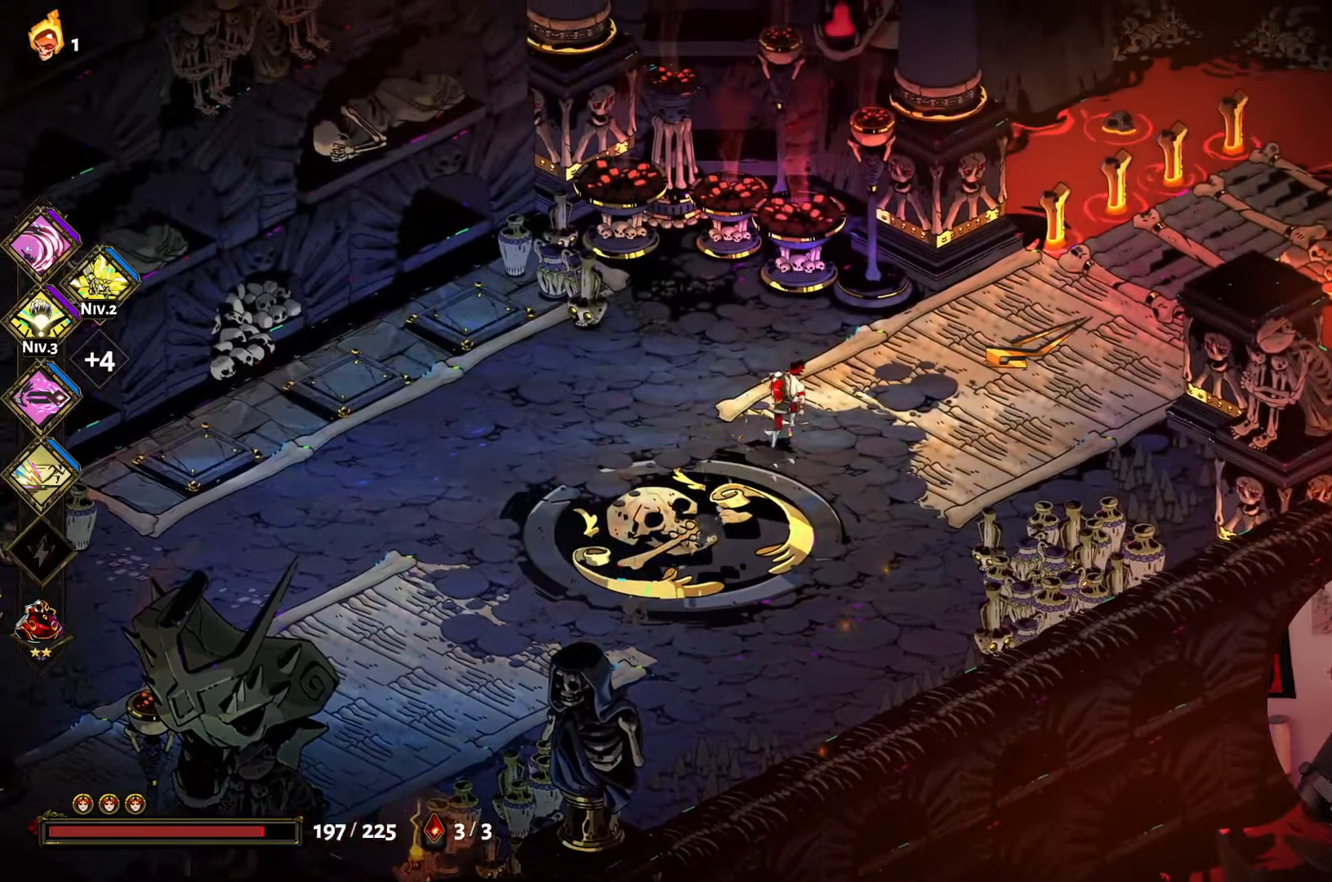
{"buttons": [], "left_stick": "up-right", "right_stick": "center", "events": []}
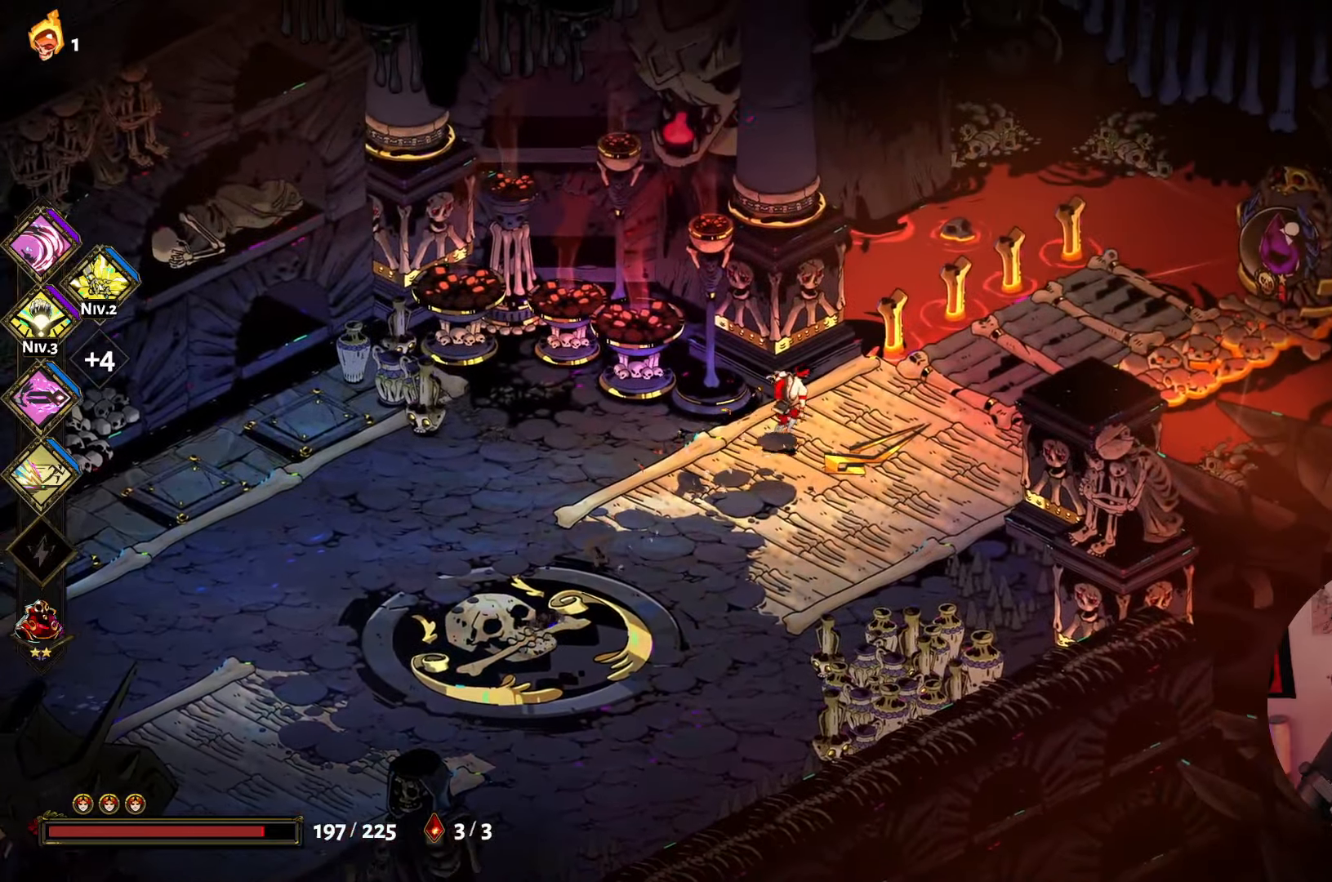
{"buttons": [], "left_stick": "right", "right_stick": "center", "events": [[217, "left_stick", "right"]]}
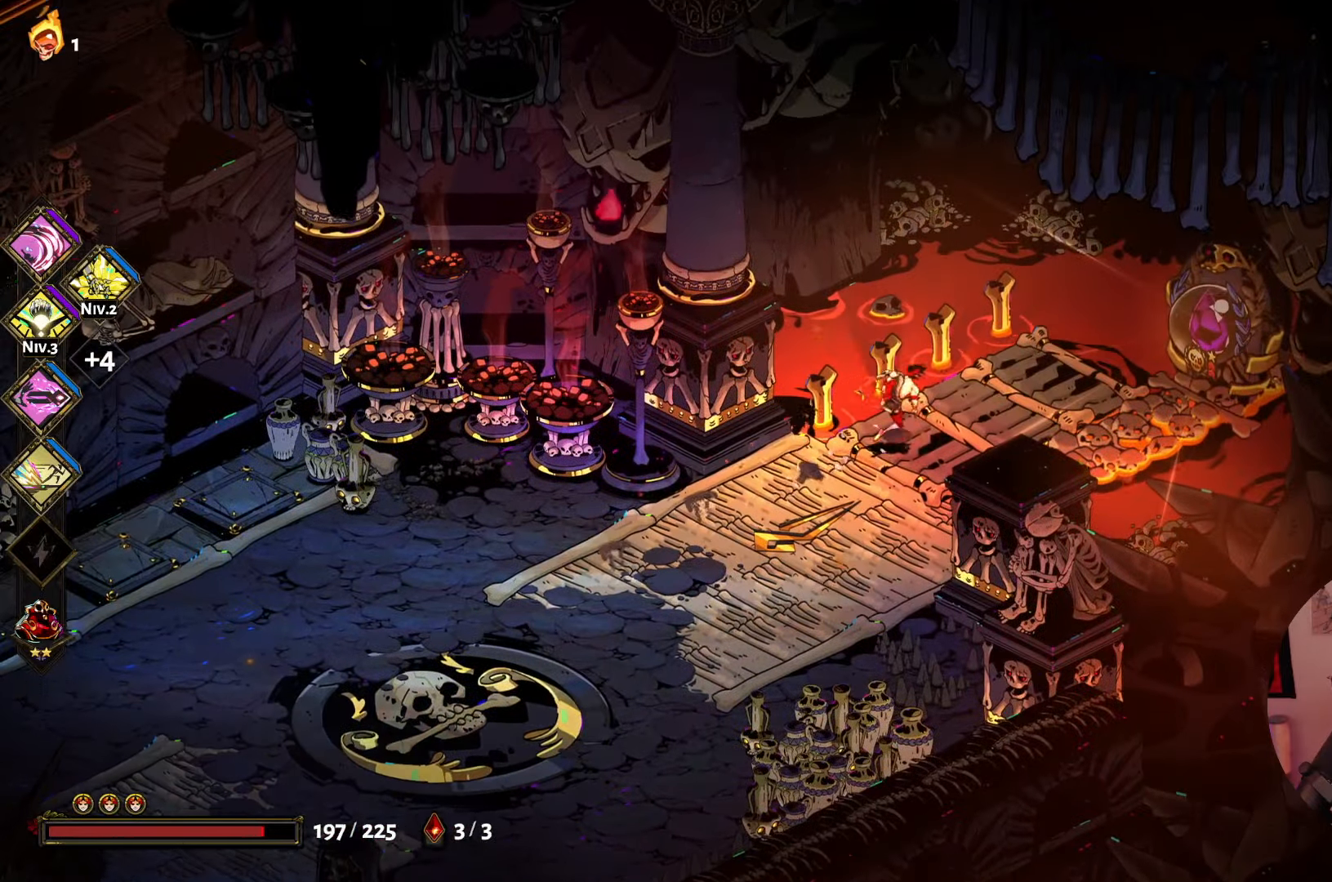
{"buttons": [], "left_stick": "center", "right_stick": "center", "events": [[133, "left_stick", "center"]]}
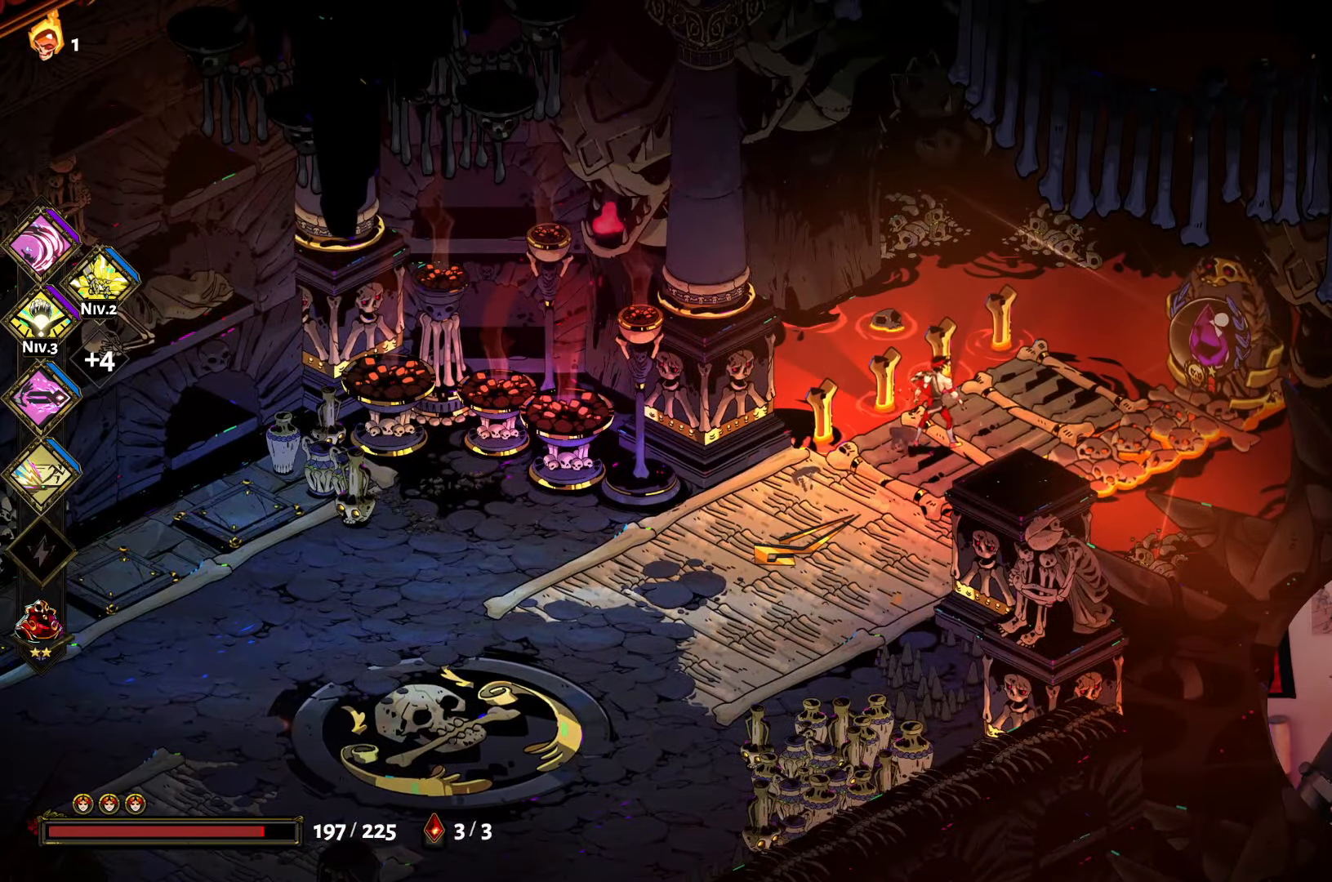
{"buttons": [], "left_stick": "center", "right_stick": "center", "events": []}
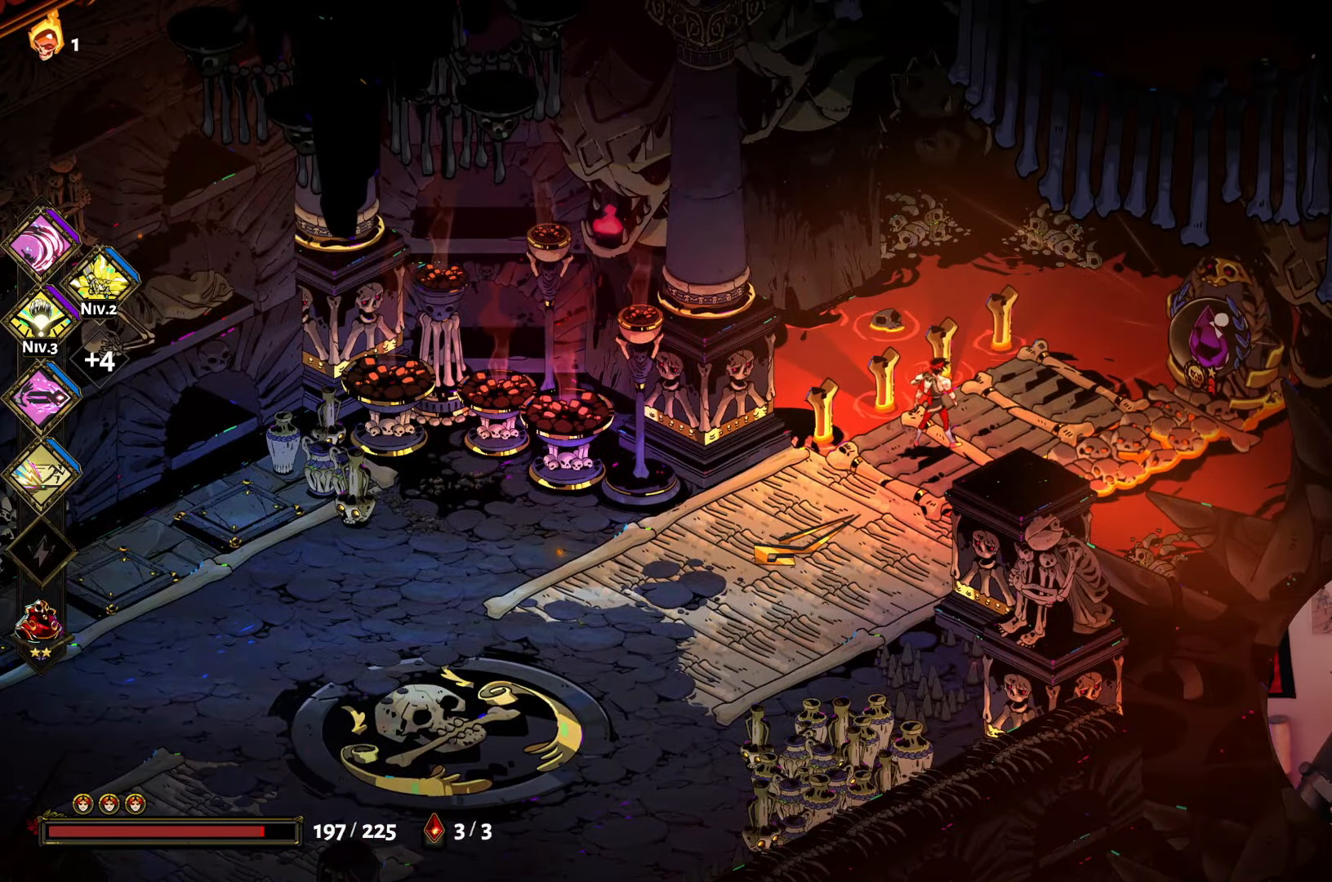
{"buttons": [], "left_stick": "left", "right_stick": "center", "events": [[350, "left_stick", "left"]]}
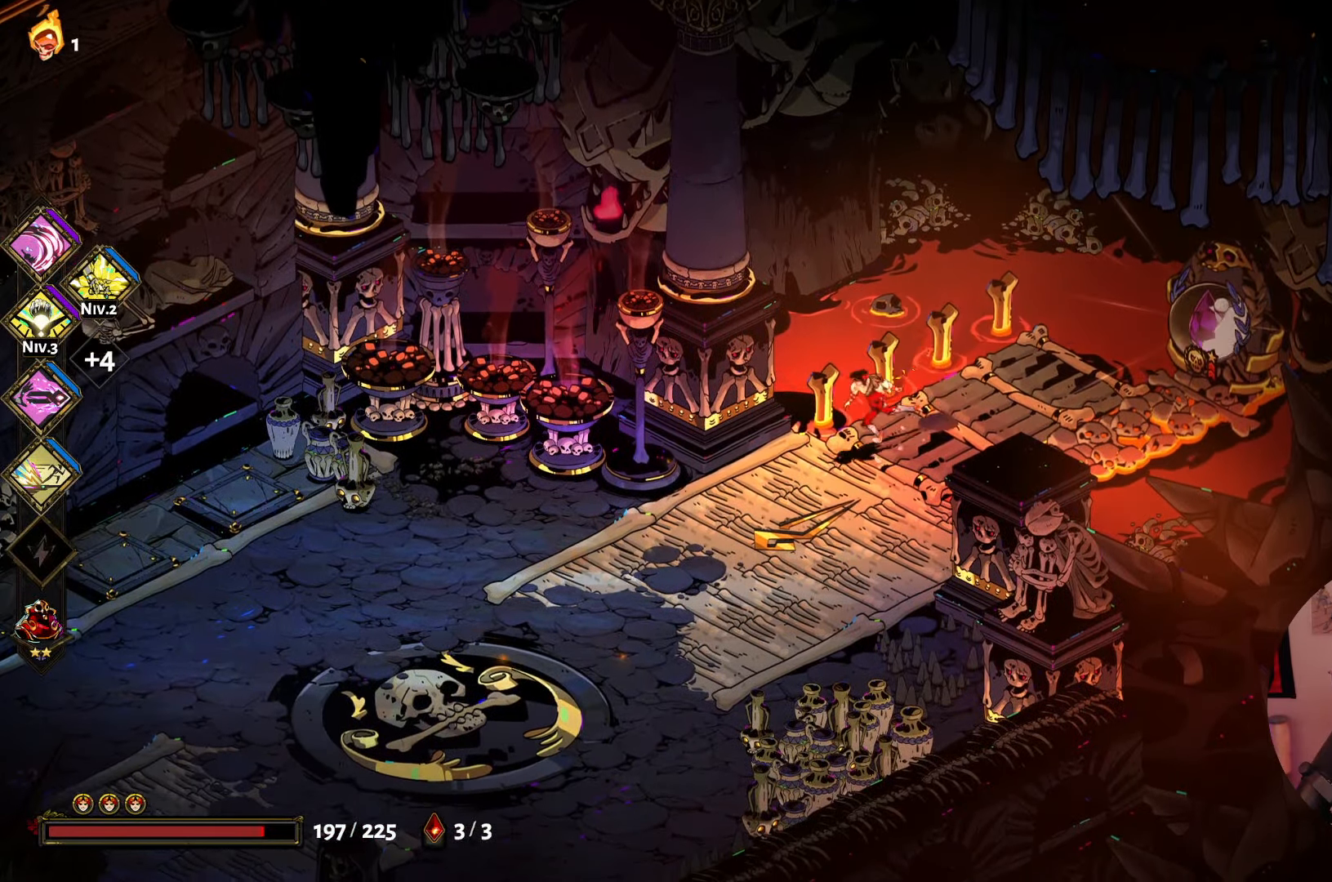
{"buttons": [], "left_stick": "left", "right_stick": "center", "events": []}
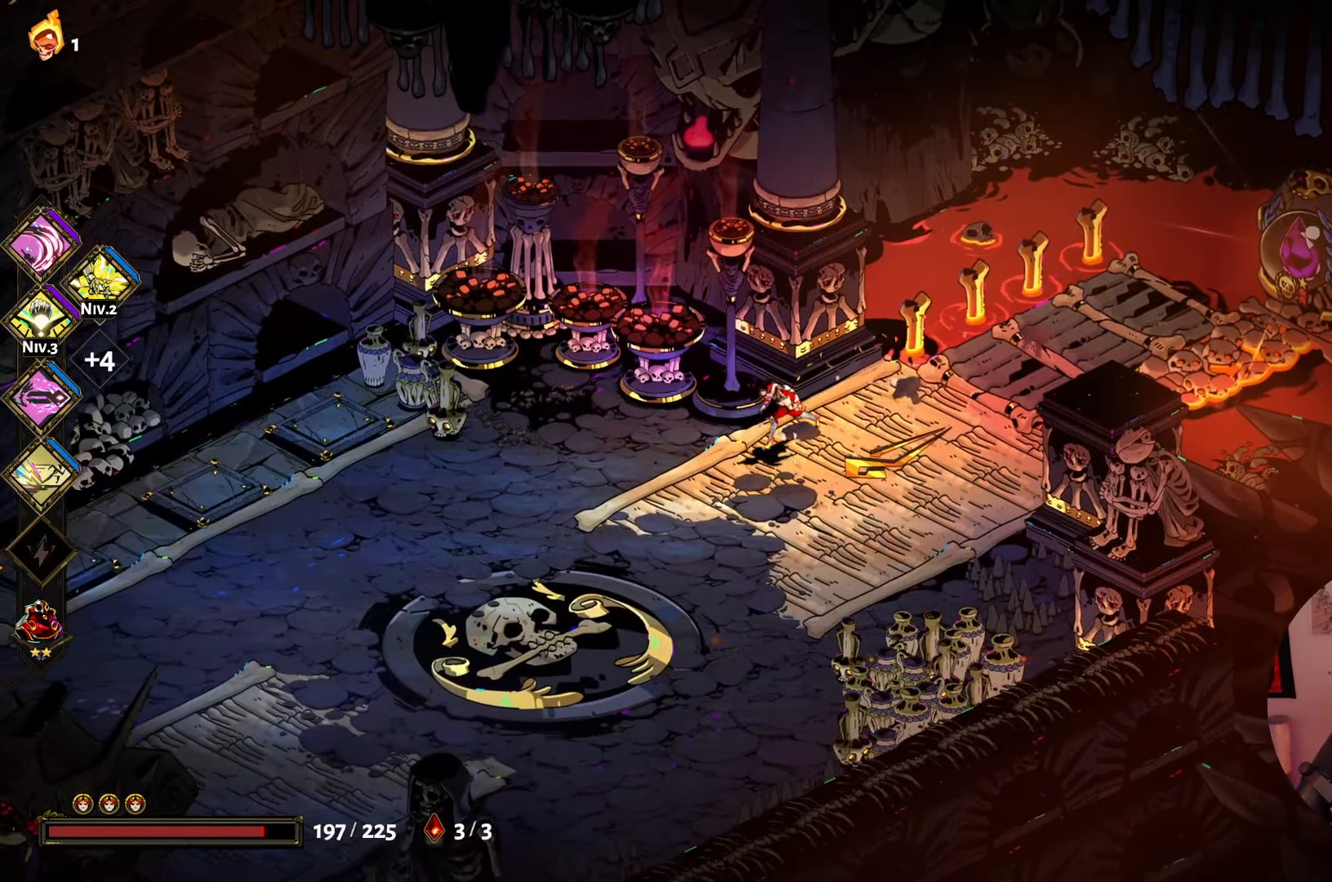
{"buttons": [], "left_stick": "center", "right_stick": "center", "events": [[167, "left_stick", "center"]]}
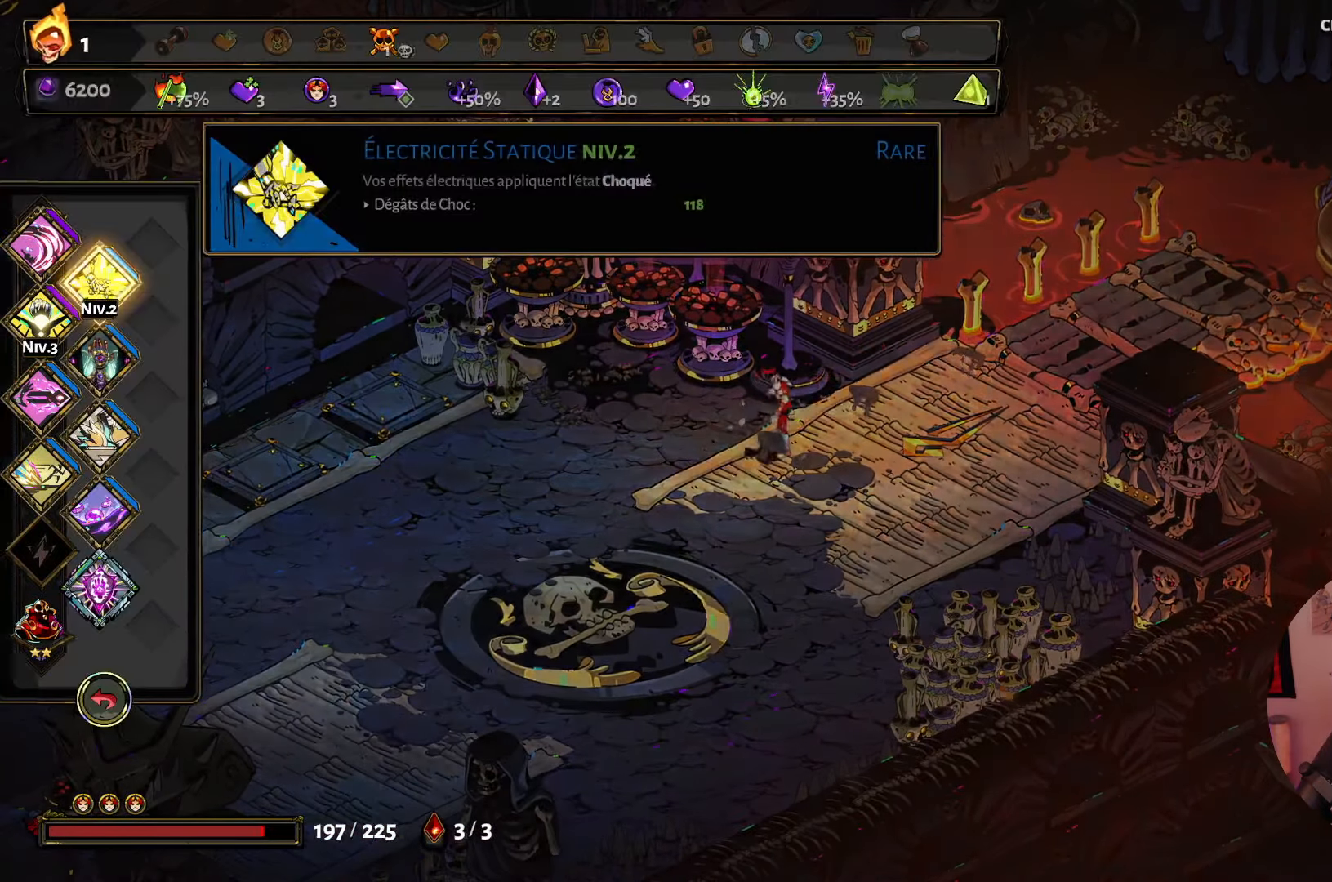
{"buttons": [], "left_stick": "center", "right_stick": "center", "events": []}
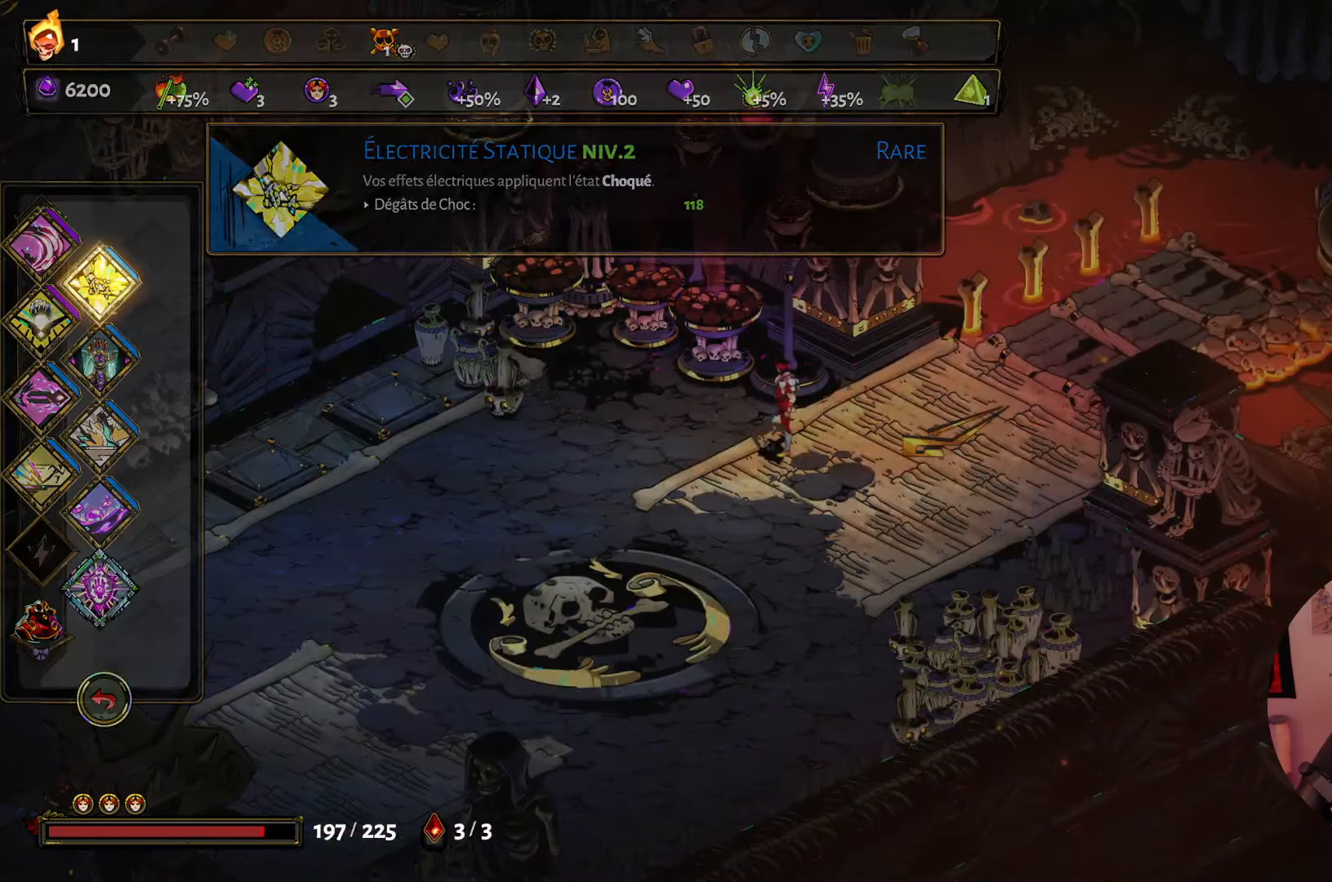
{"buttons": [], "left_stick": "up-right", "right_stick": "center", "events": [[250, "left_stick", "right"], [433, "left_stick", "up-right"]]}
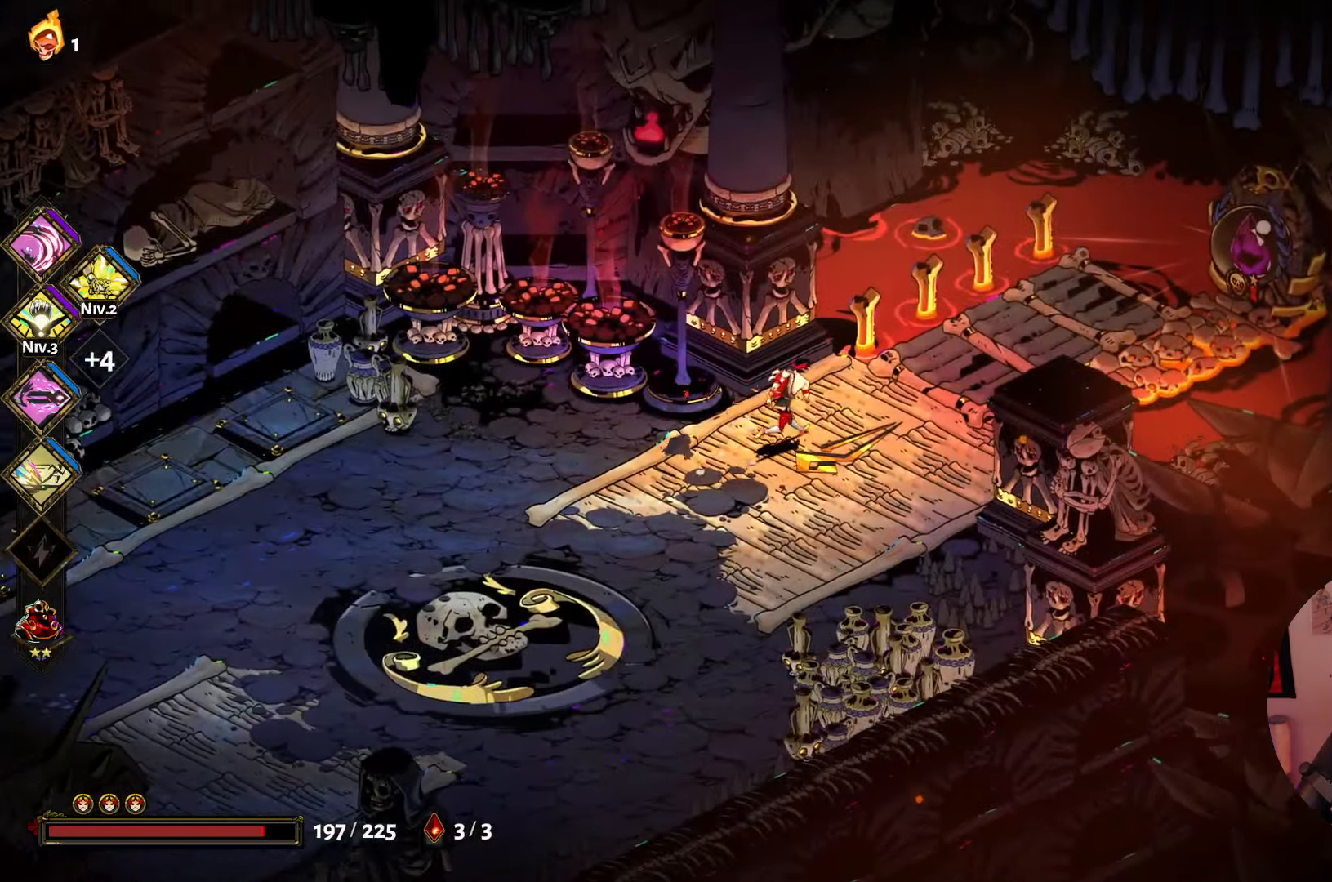
{"buttons": [], "left_stick": "up-right", "right_stick": "center", "events": []}
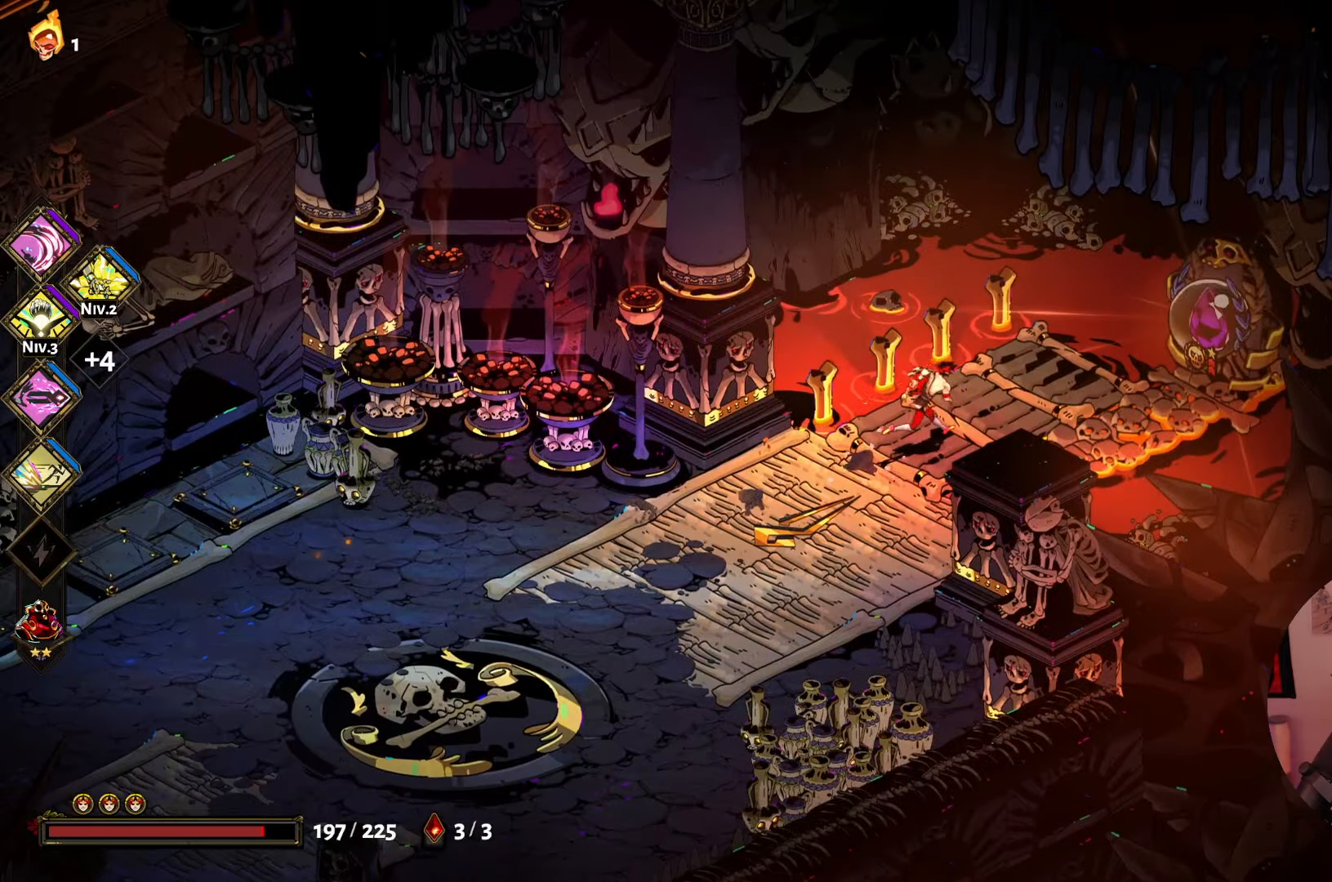
{"buttons": [], "left_stick": "center", "right_stick": "center", "events": [[150, "left_stick", "right"], [267, "left_stick", "center"]]}
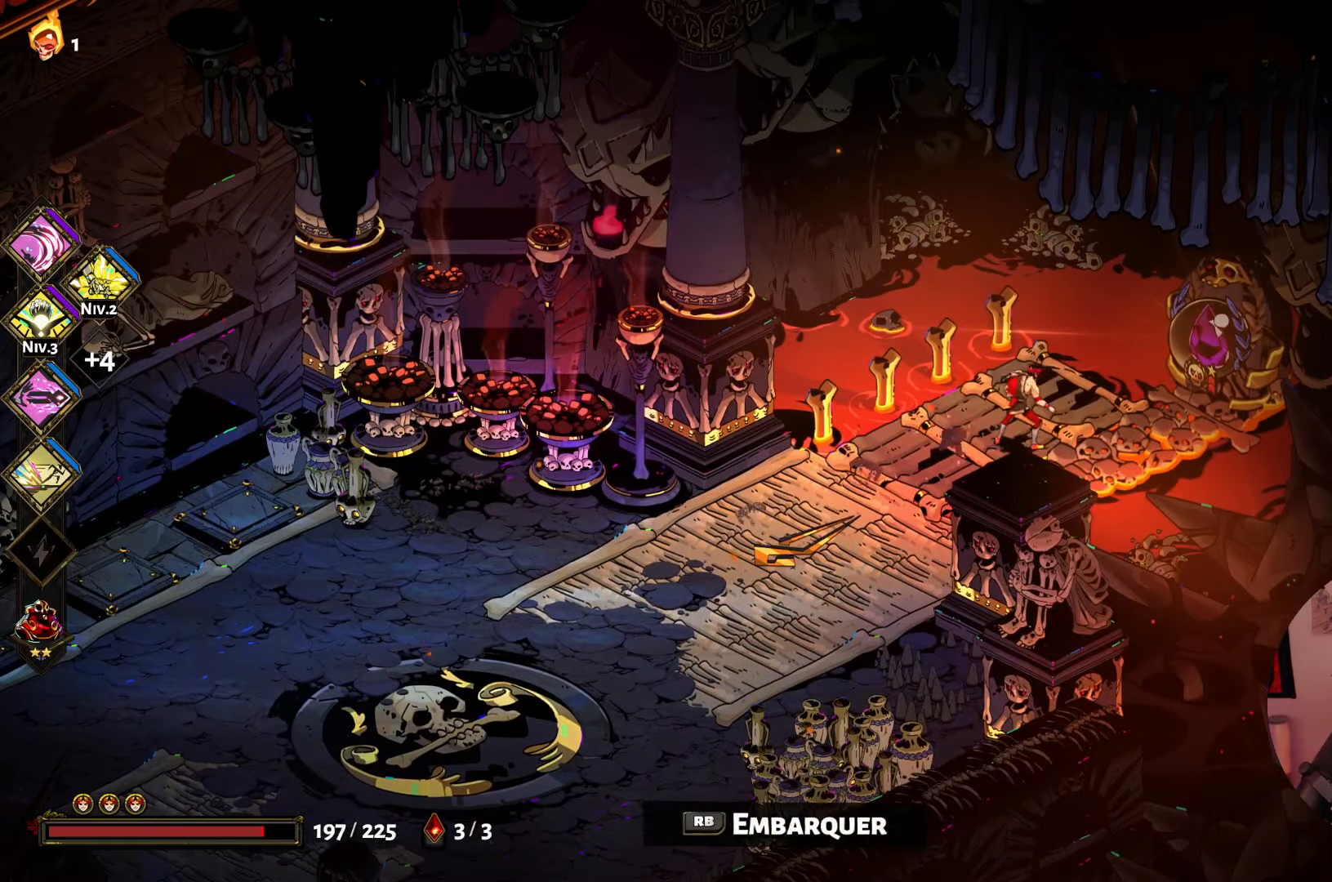
{"buttons": ["R1"], "left_stick": "center", "right_stick": "center", "events": [[450, "R1", "down"]]}
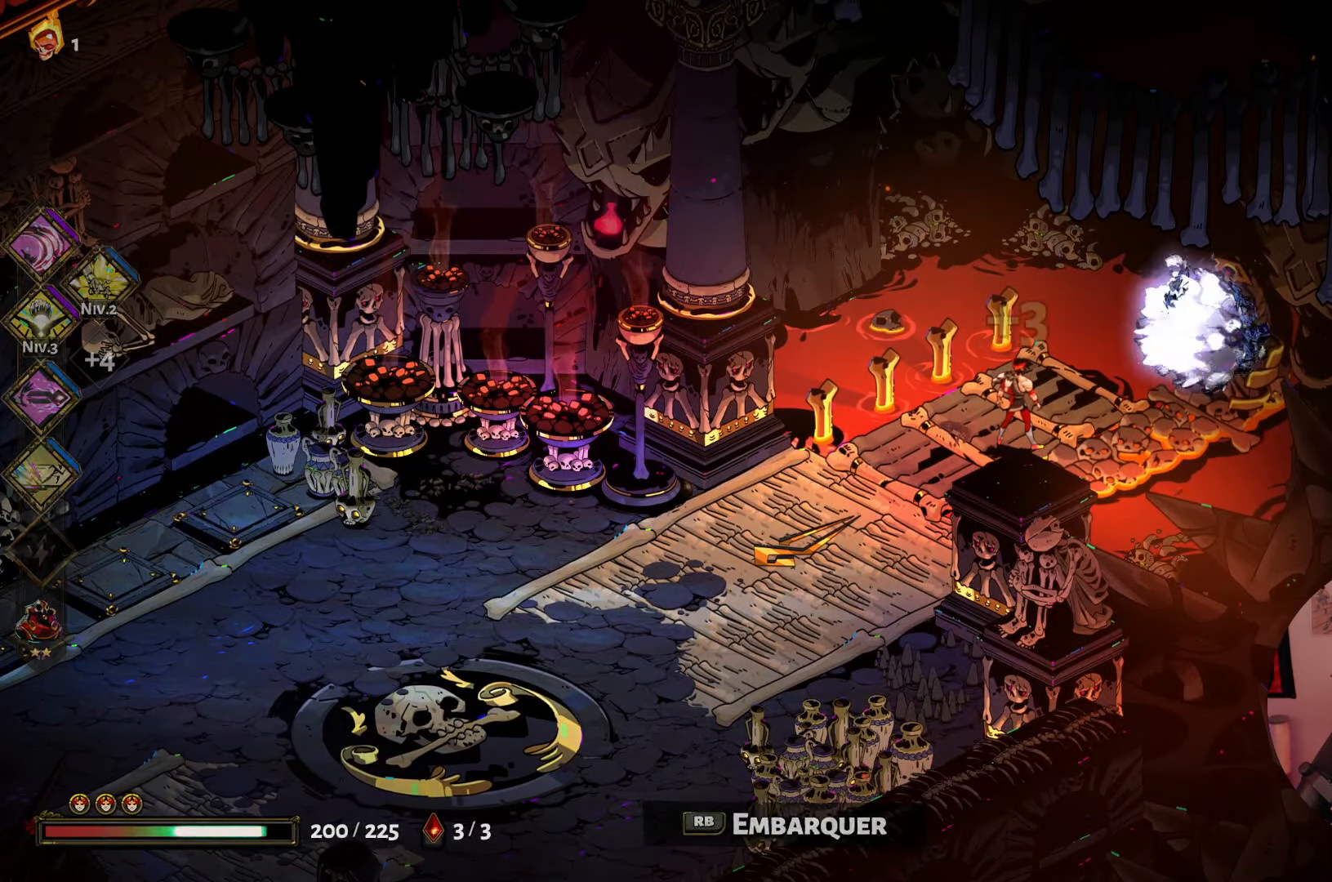
{"buttons": [], "left_stick": "center", "right_stick": "center", "events": [[134, "R1", "up"]]}
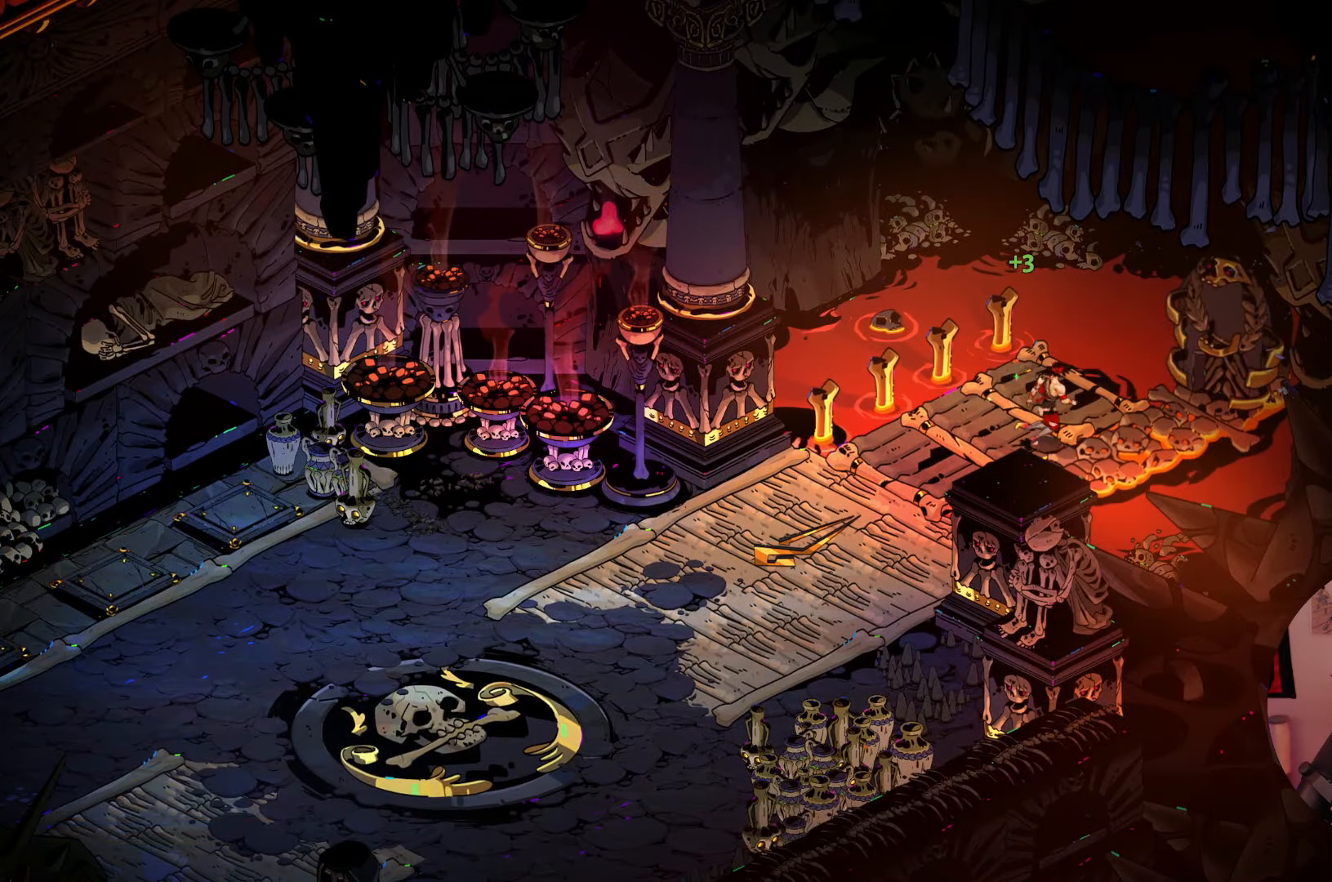
{"buttons": [], "left_stick": "center", "right_stick": "center", "events": []}
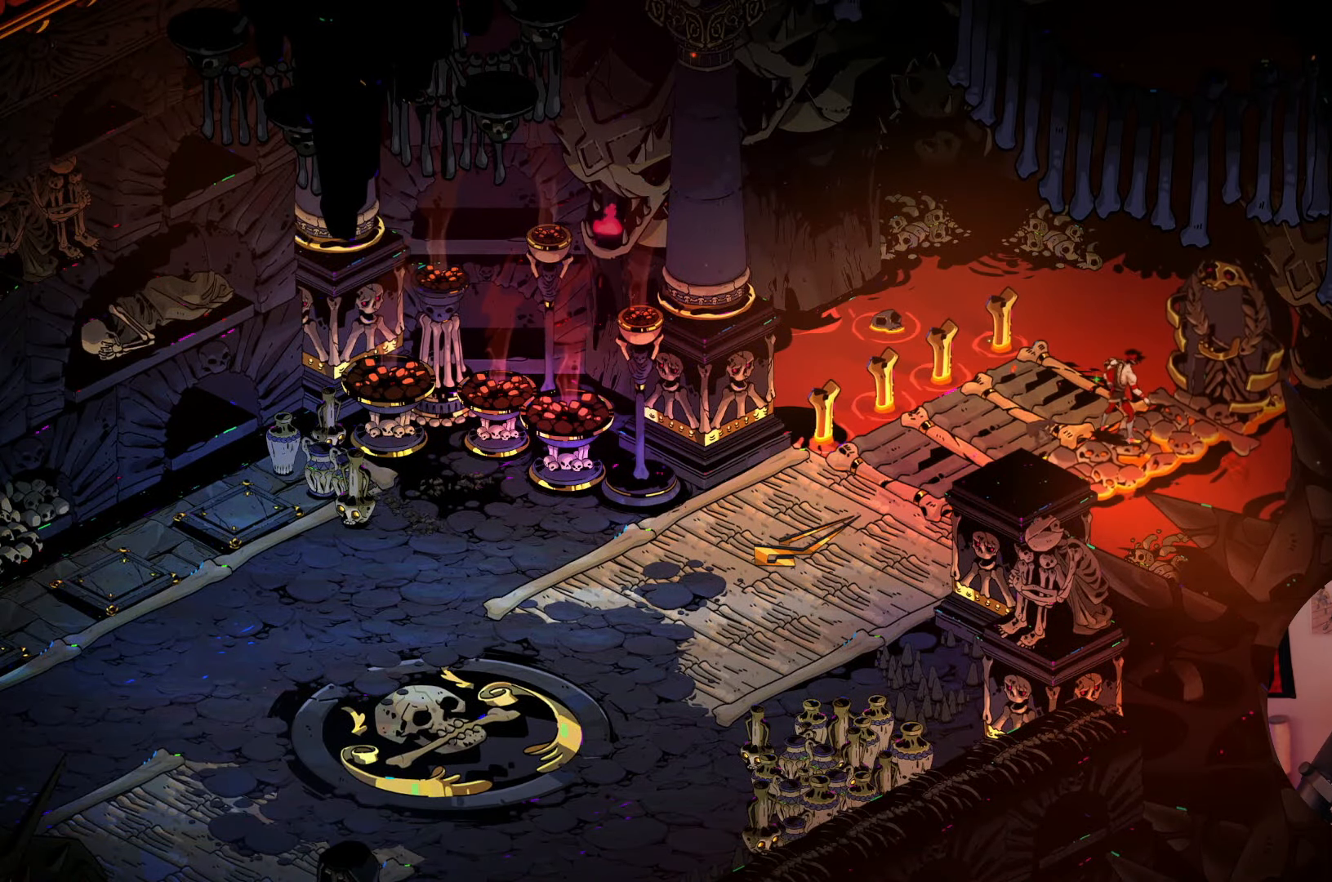
{"buttons": [], "left_stick": "center", "right_stick": "center", "events": []}
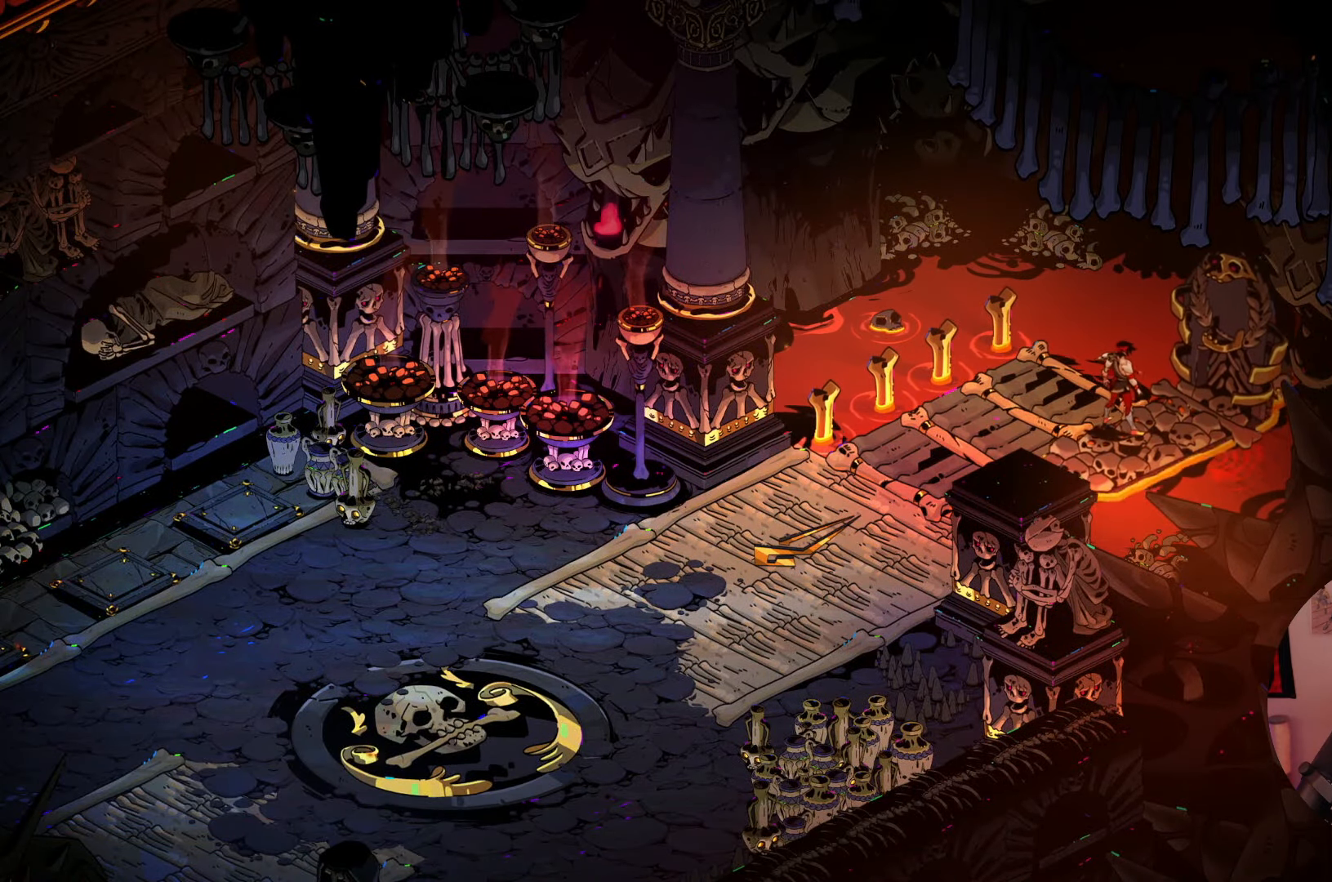
{"buttons": [], "left_stick": "center", "right_stick": "center", "events": []}
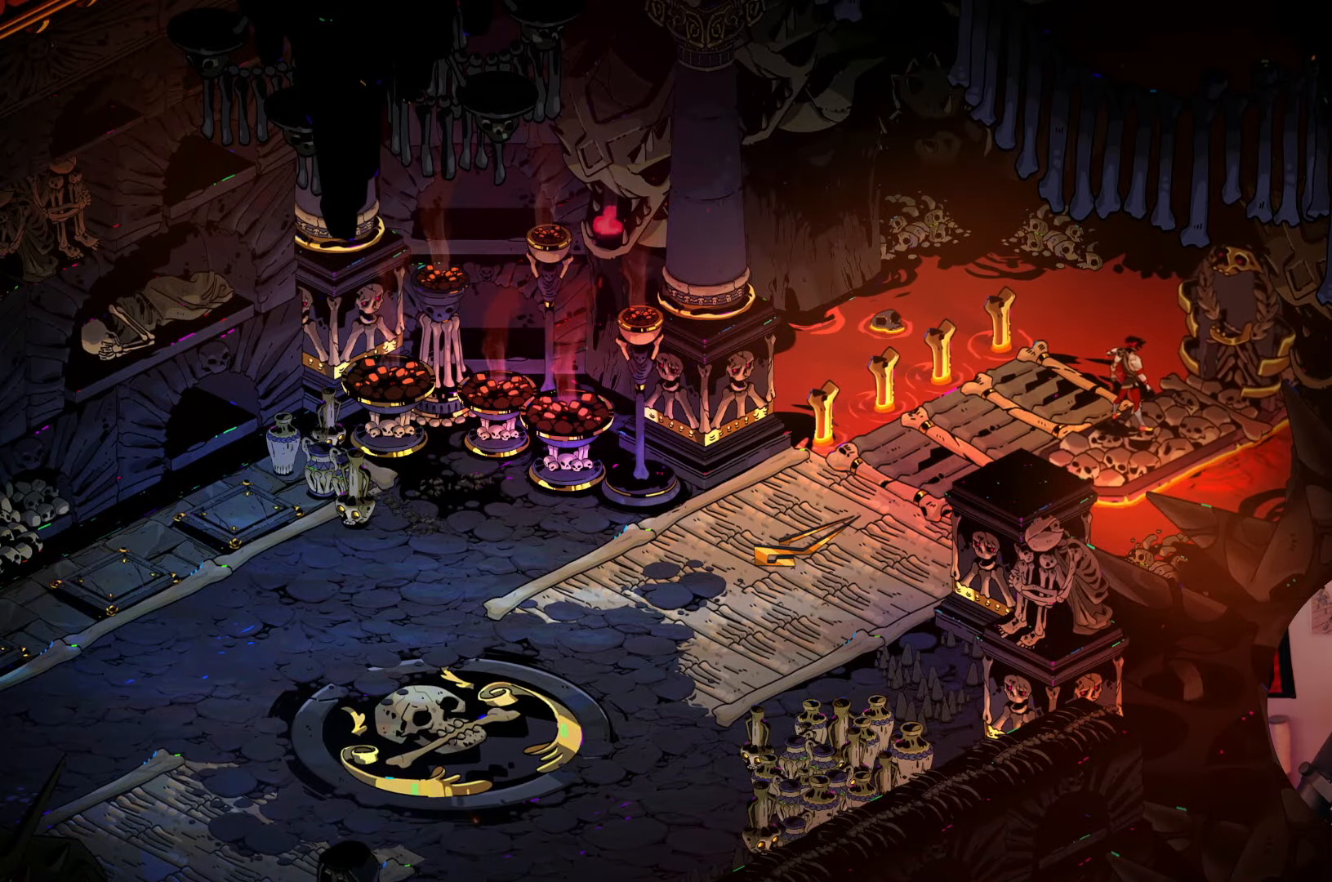
{"buttons": [], "left_stick": "center", "right_stick": "center", "events": []}
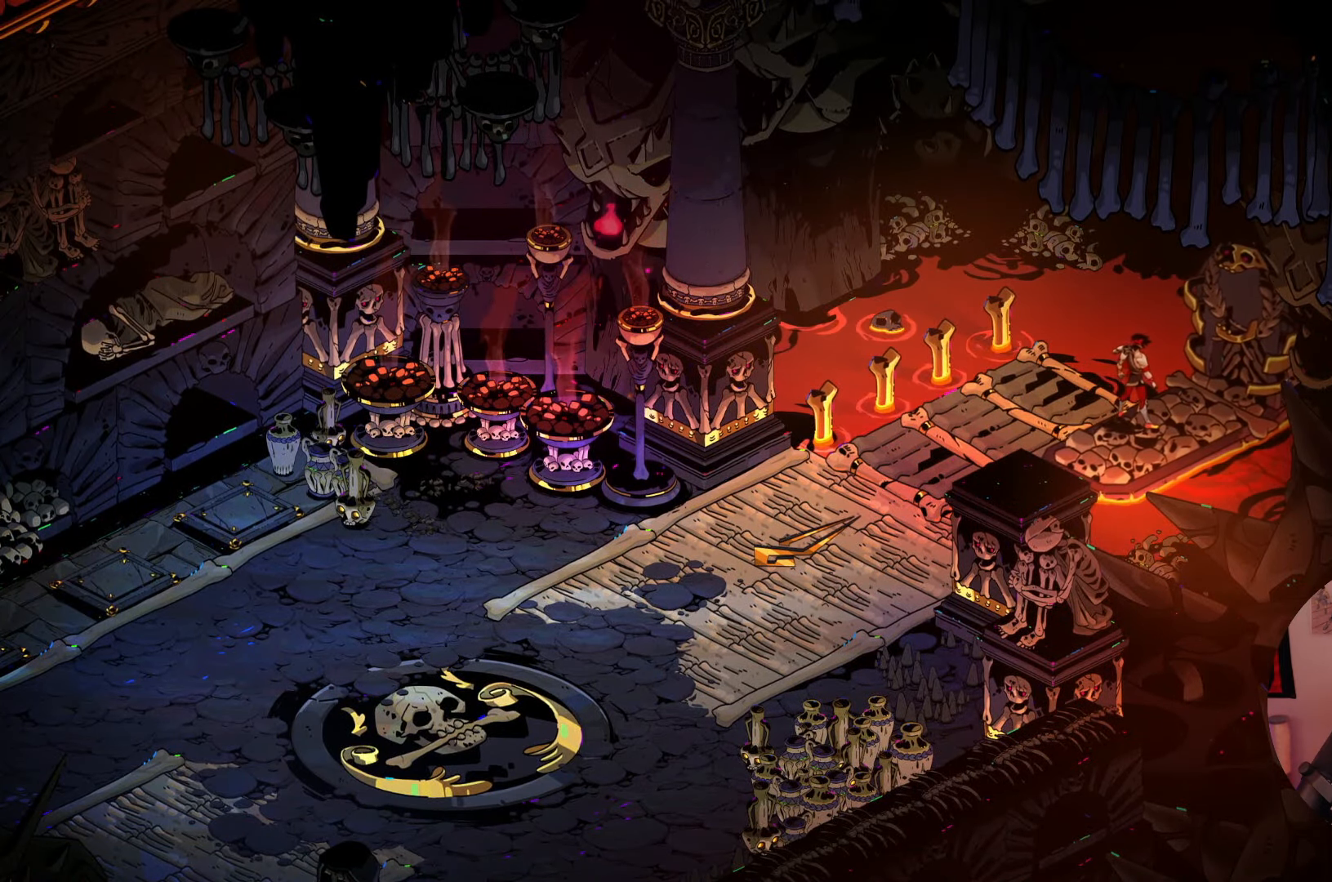
{"buttons": [], "left_stick": "center", "right_stick": "center", "events": []}
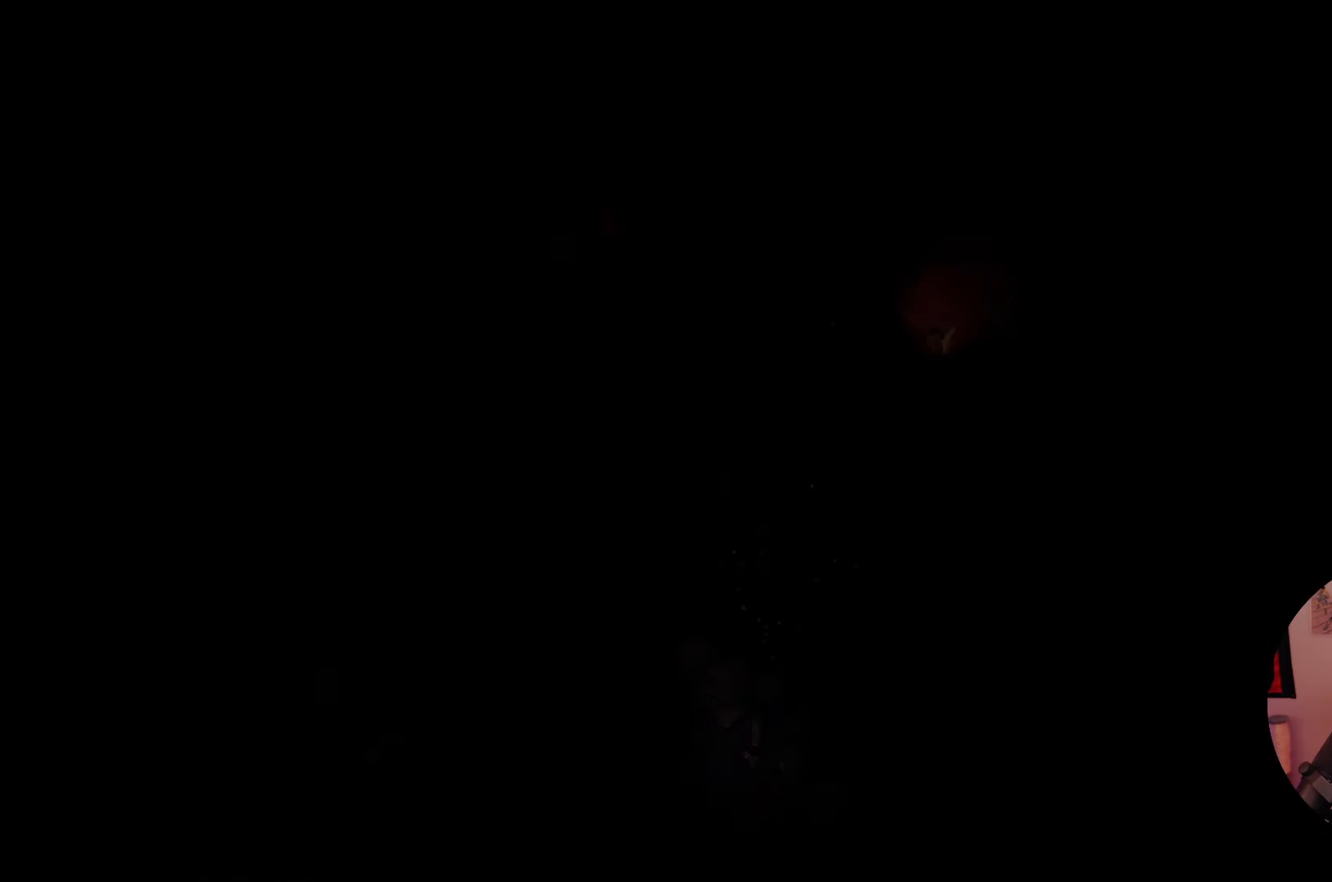
{"buttons": [], "left_stick": "center", "right_stick": "center", "events": []}